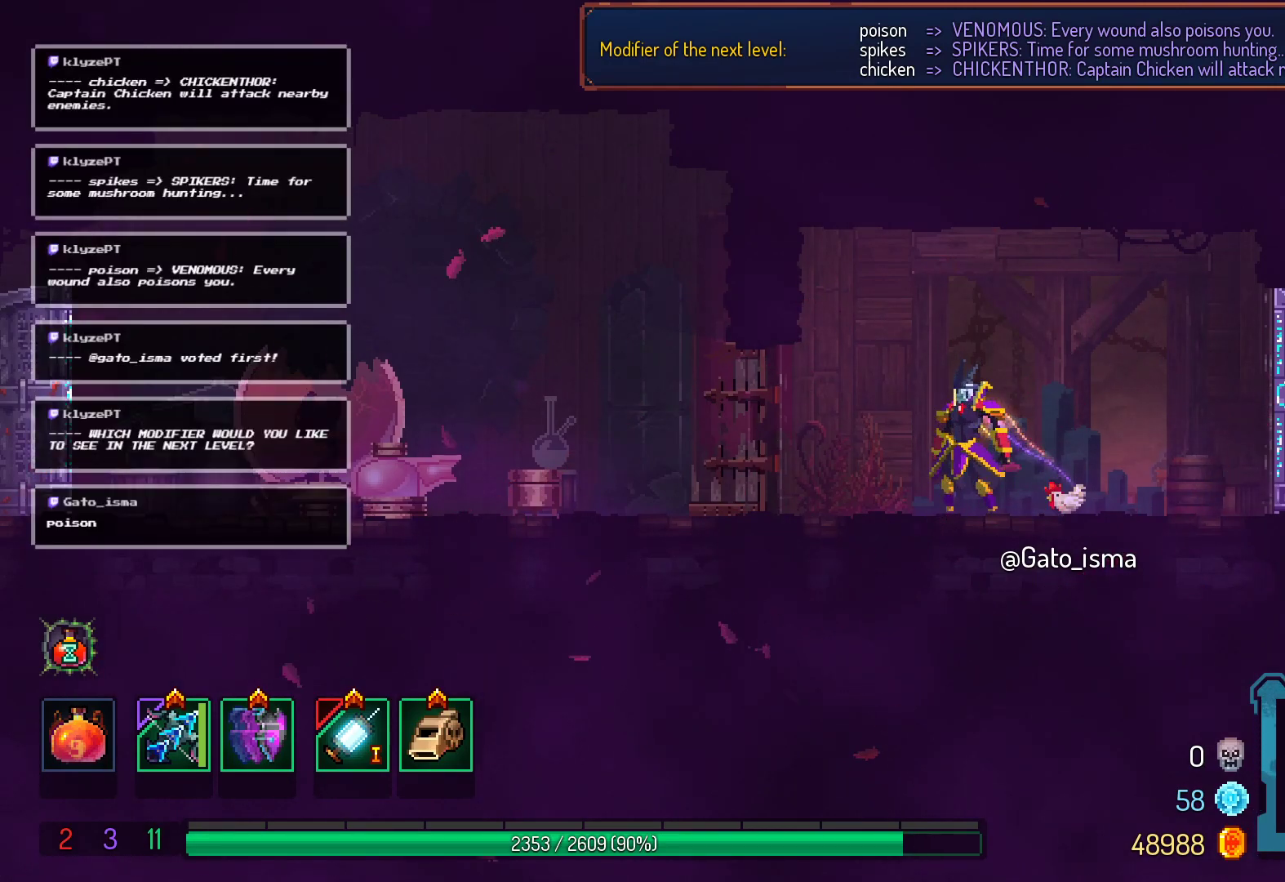
Gameplay with a controller (Xbox layout); each line is a JSON object with the inputs held at the frame after it. "events" lists button and stick changes between this image and that frame as [ms after this image, input, new state], when the widget could be followed in between. Not read: L3 R3 left_stick.
{"buttons": ["A"], "right_stick": "center", "events": []}
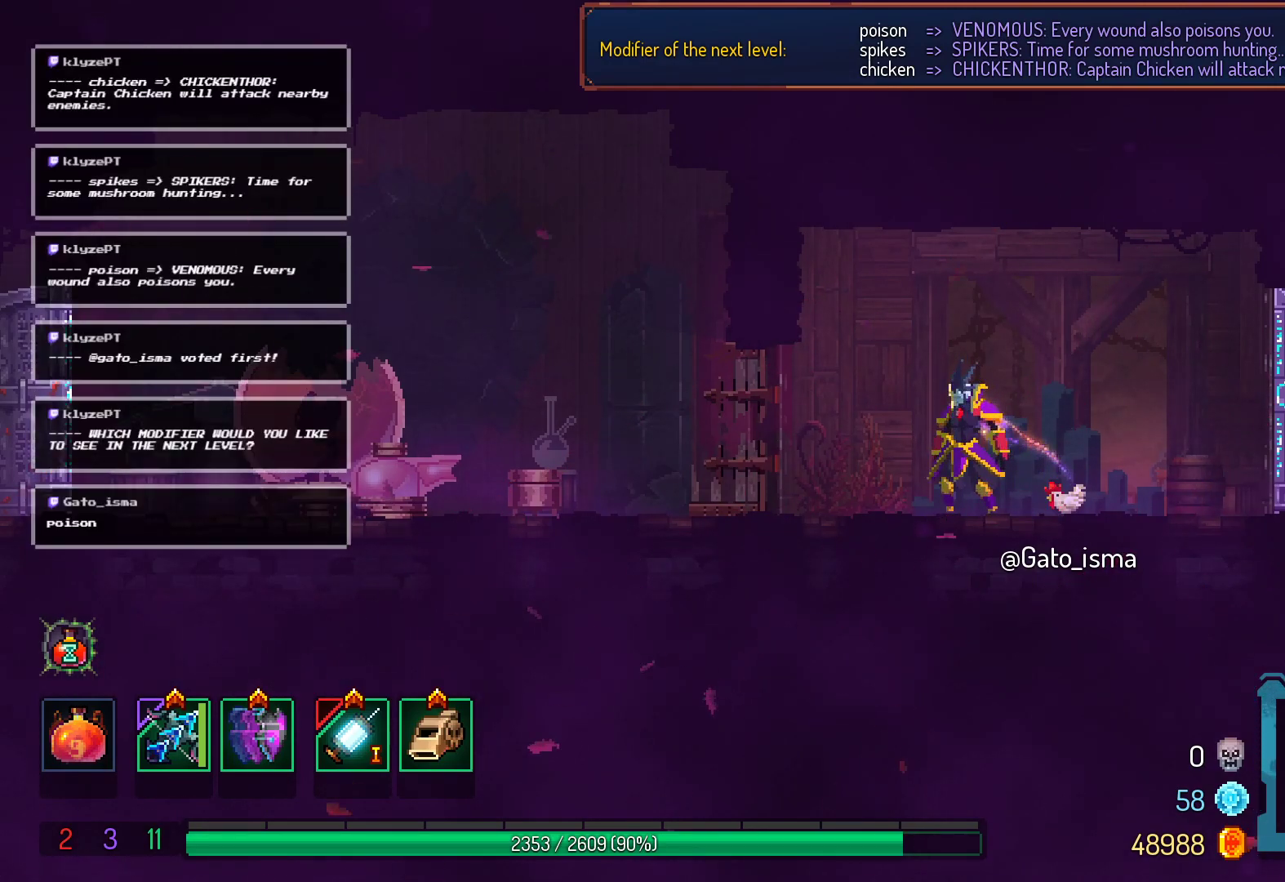
{"buttons": ["A"], "right_stick": "center", "events": []}
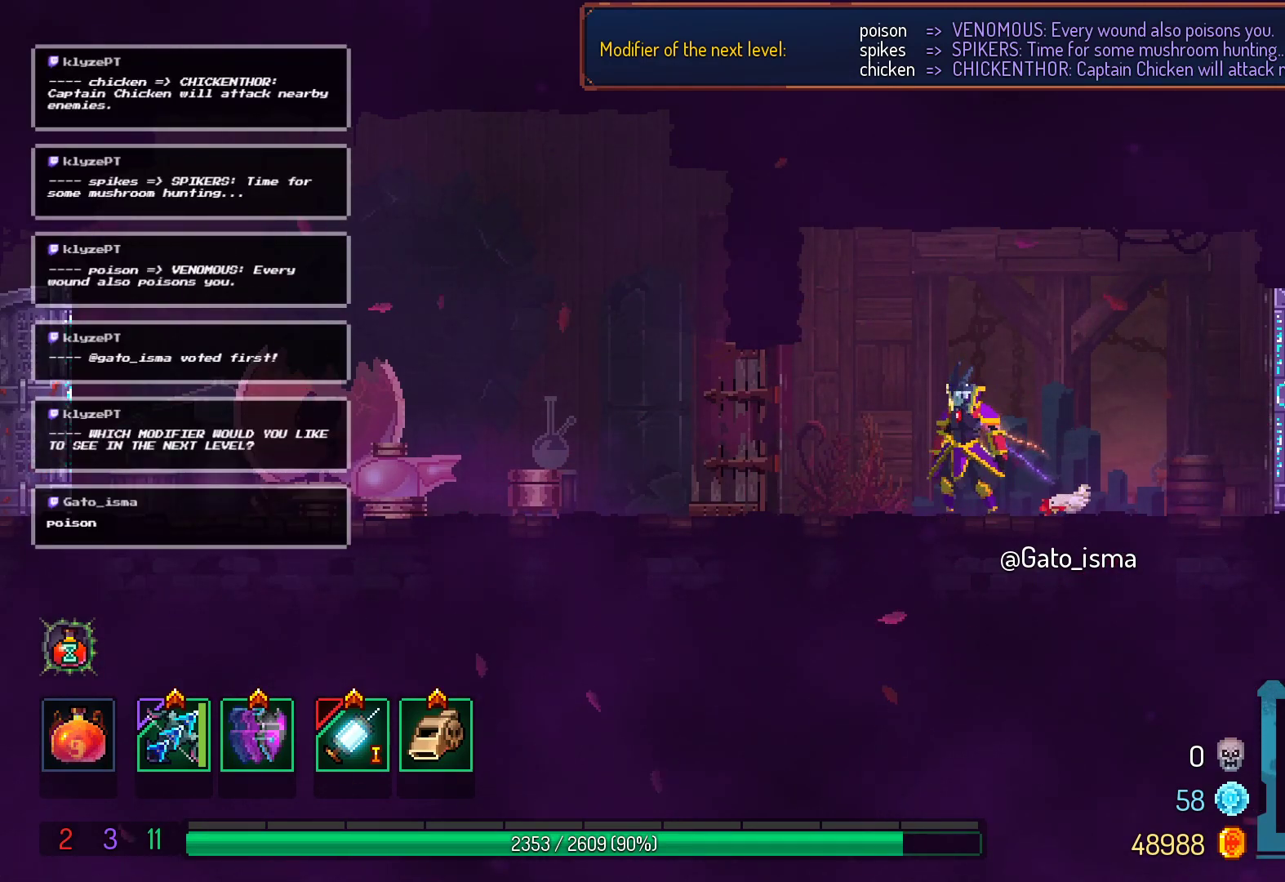
{"buttons": ["A"], "right_stick": "center", "events": []}
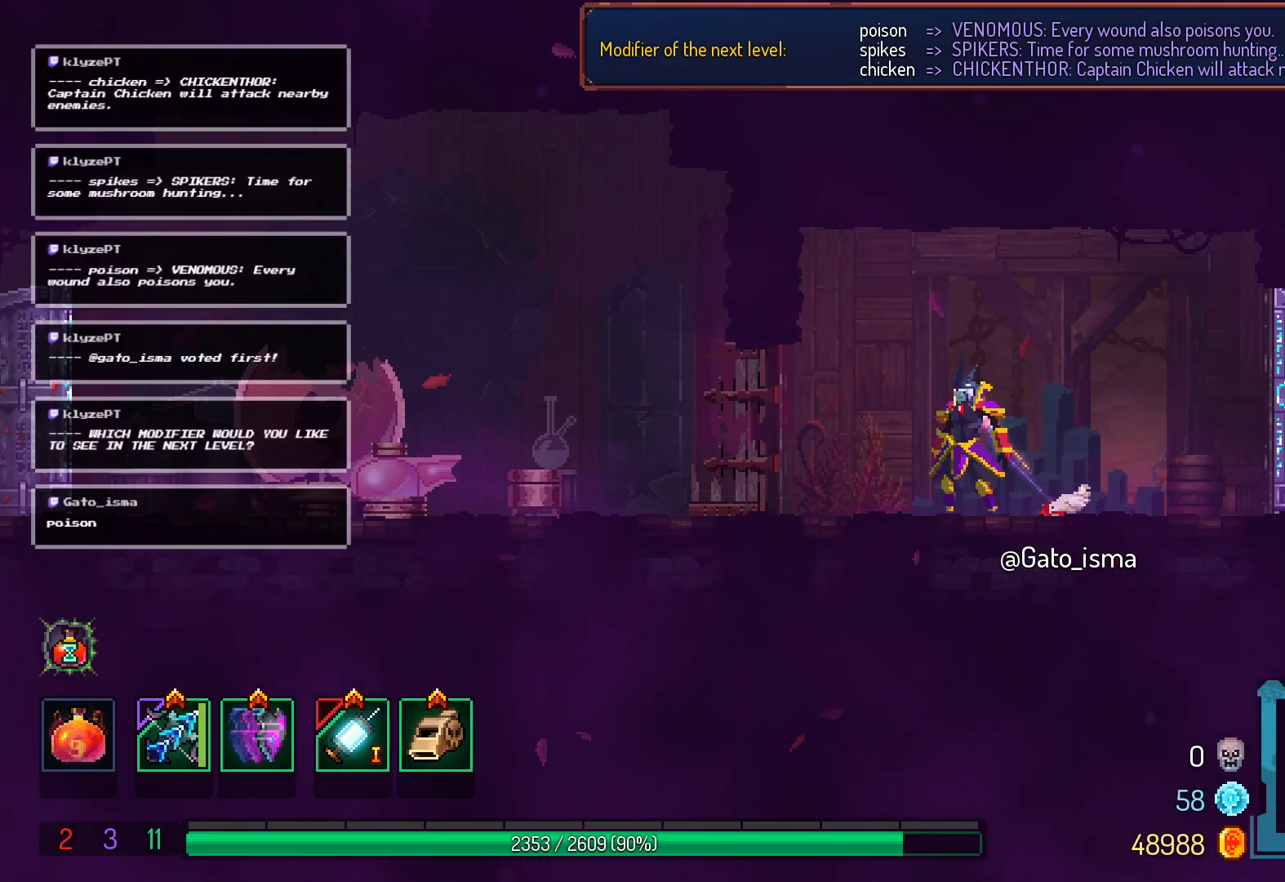
{"buttons": ["A"], "right_stick": "center", "events": []}
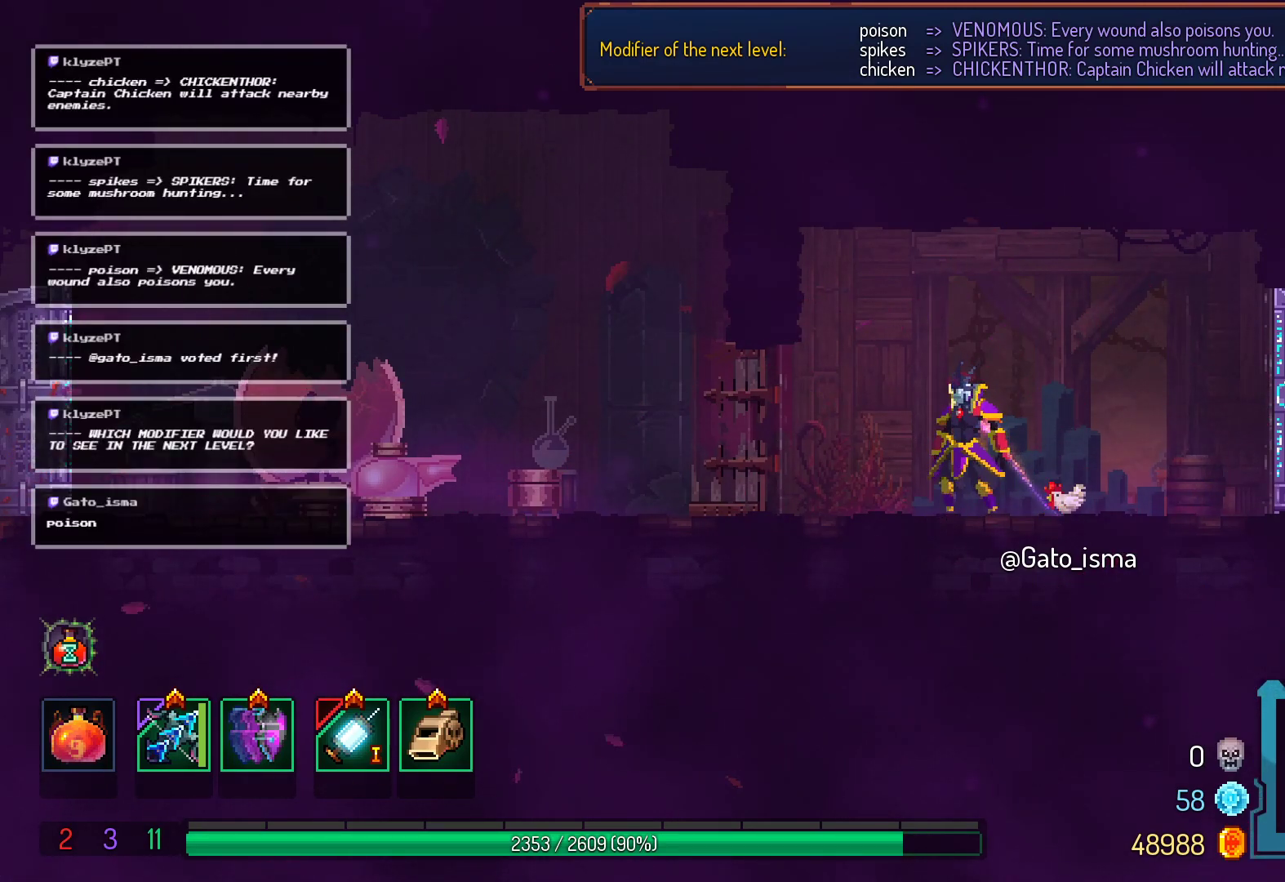
{"buttons": ["A"], "right_stick": "center", "events": []}
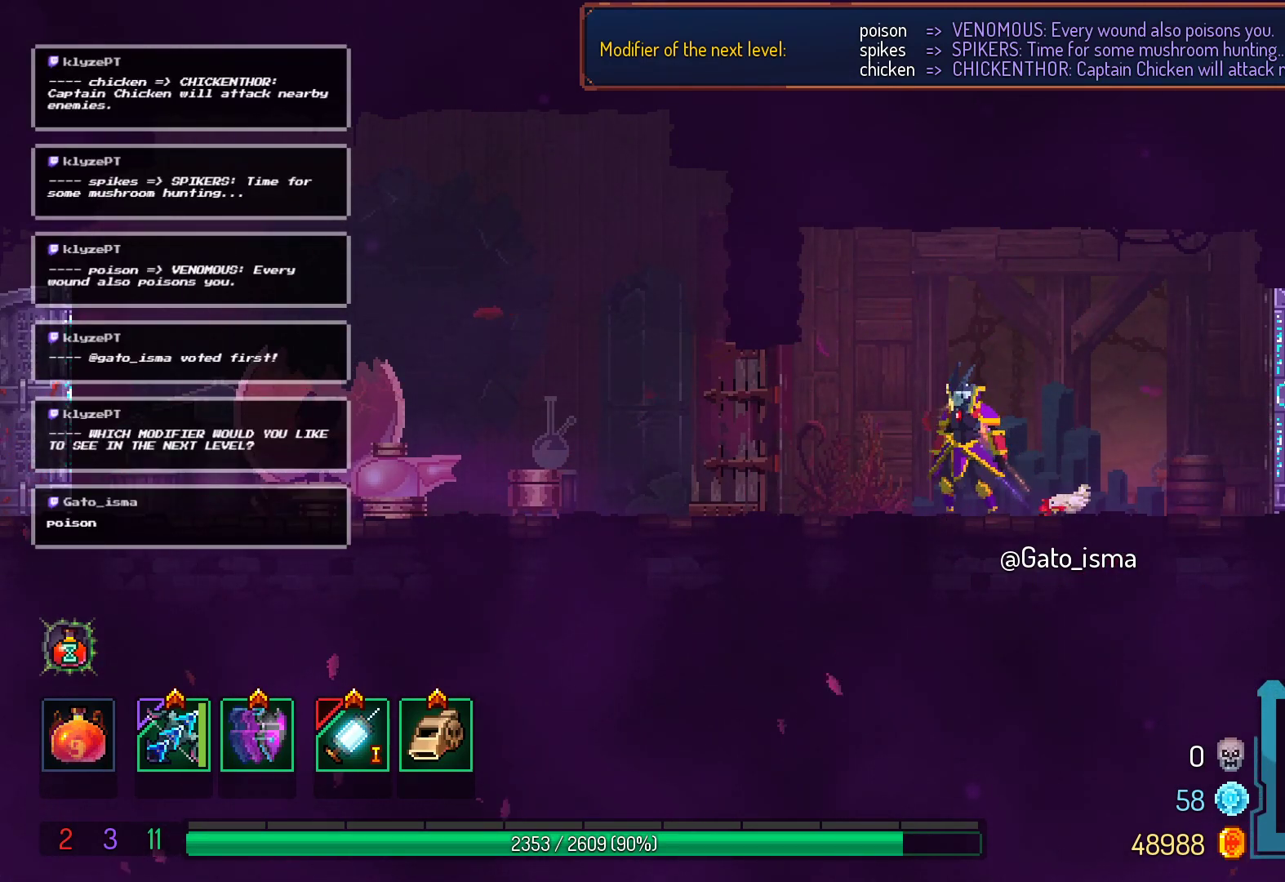
{"buttons": ["A"], "right_stick": "center", "events": []}
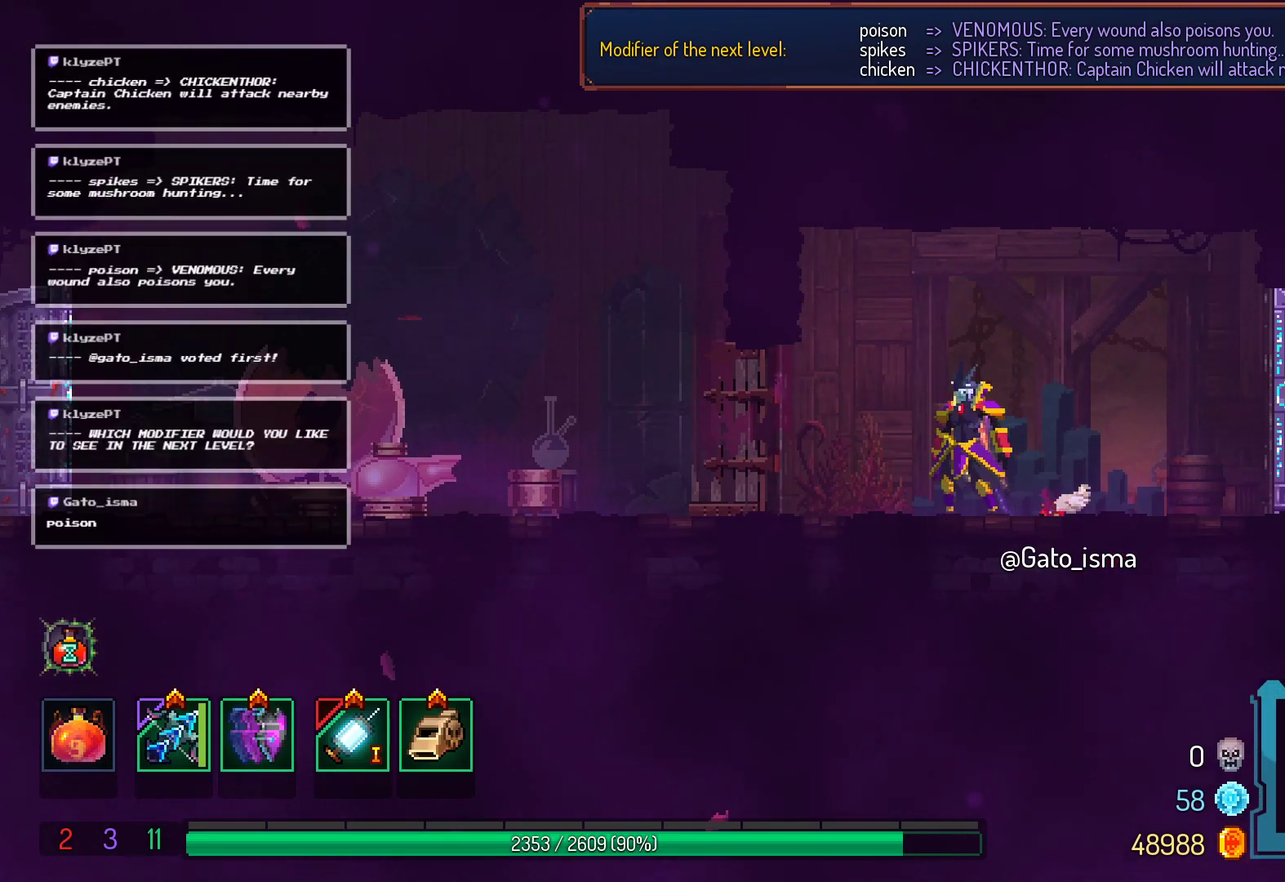
{"buttons": ["A"], "right_stick": "center", "events": []}
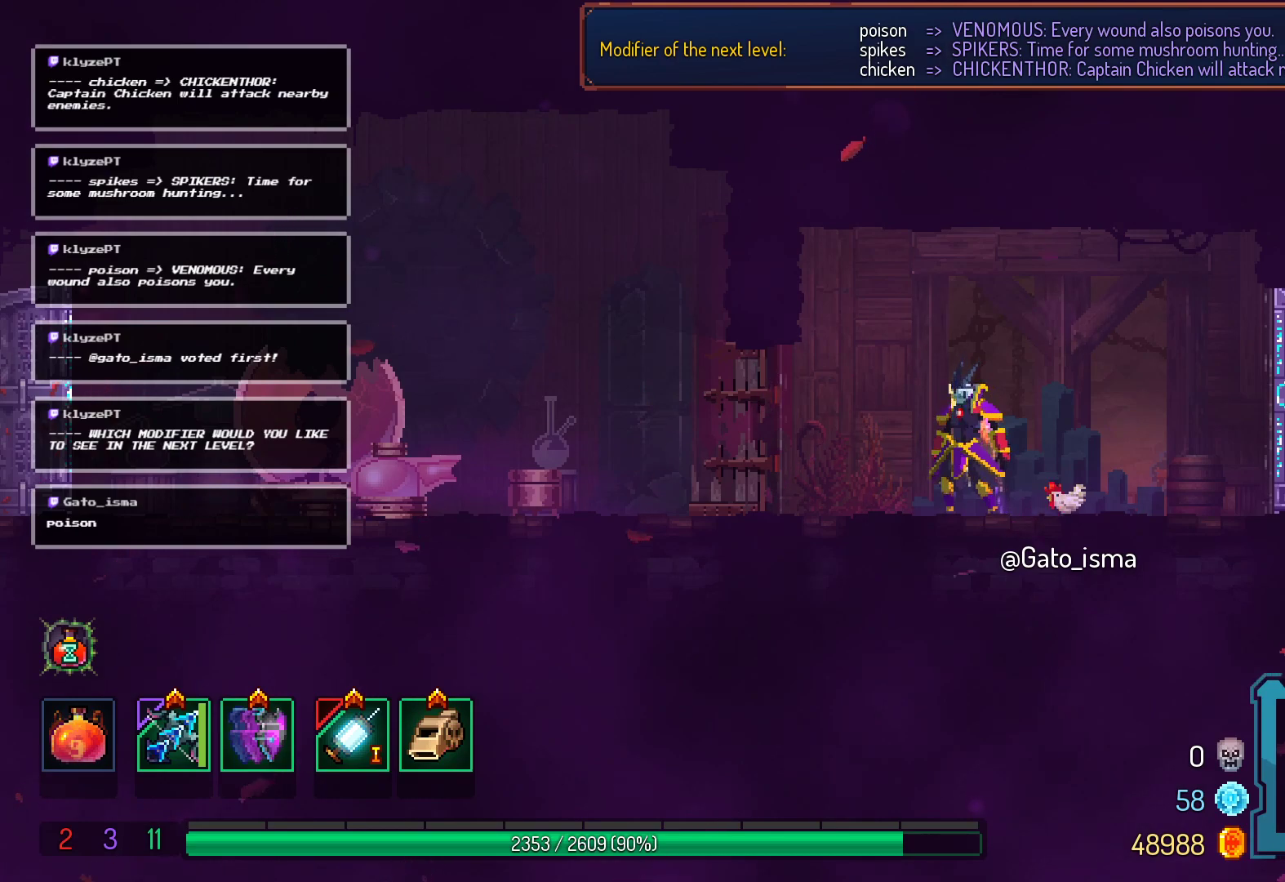
{"buttons": ["A"], "right_stick": "center", "events": []}
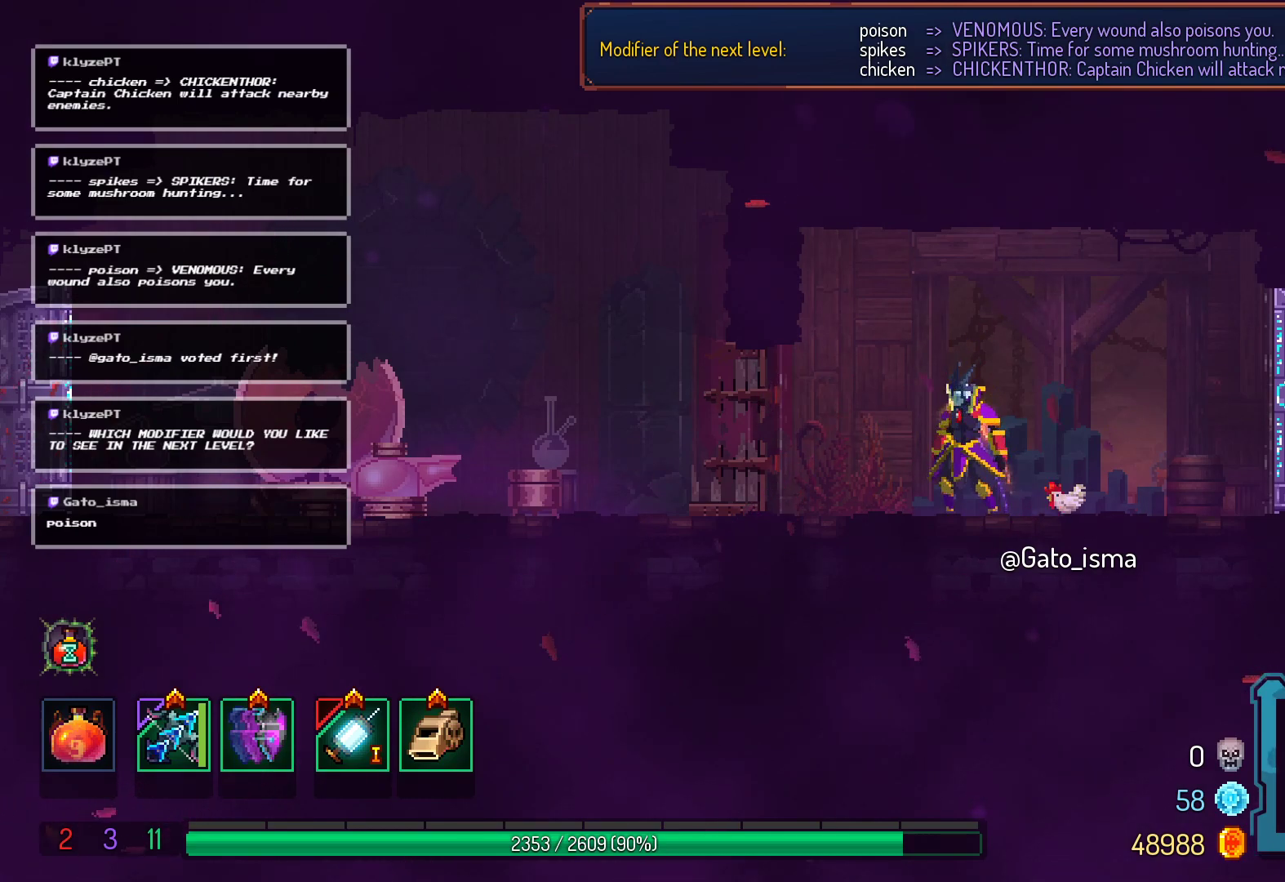
{"buttons": ["A"], "right_stick": "center", "events": []}
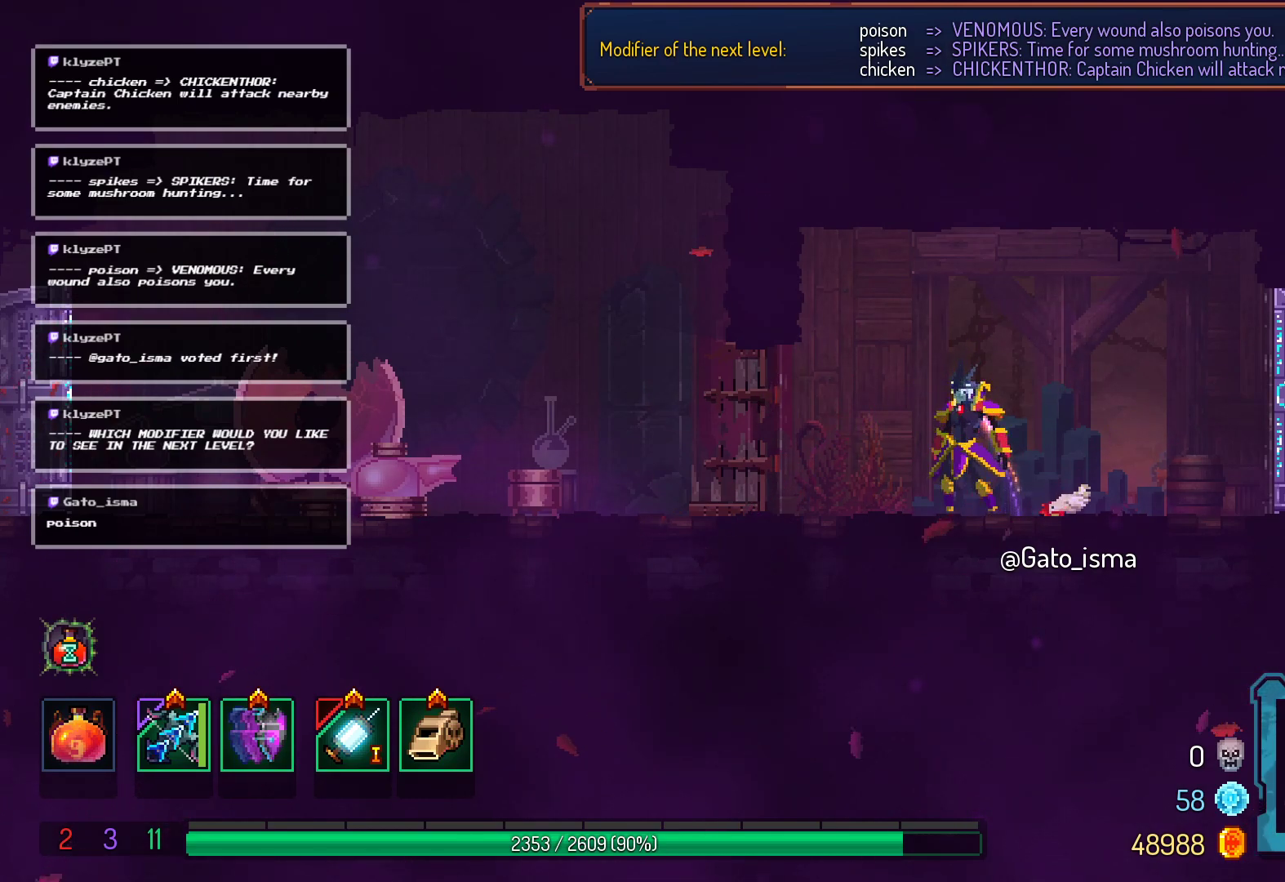
{"buttons": ["A"], "right_stick": "center", "events": []}
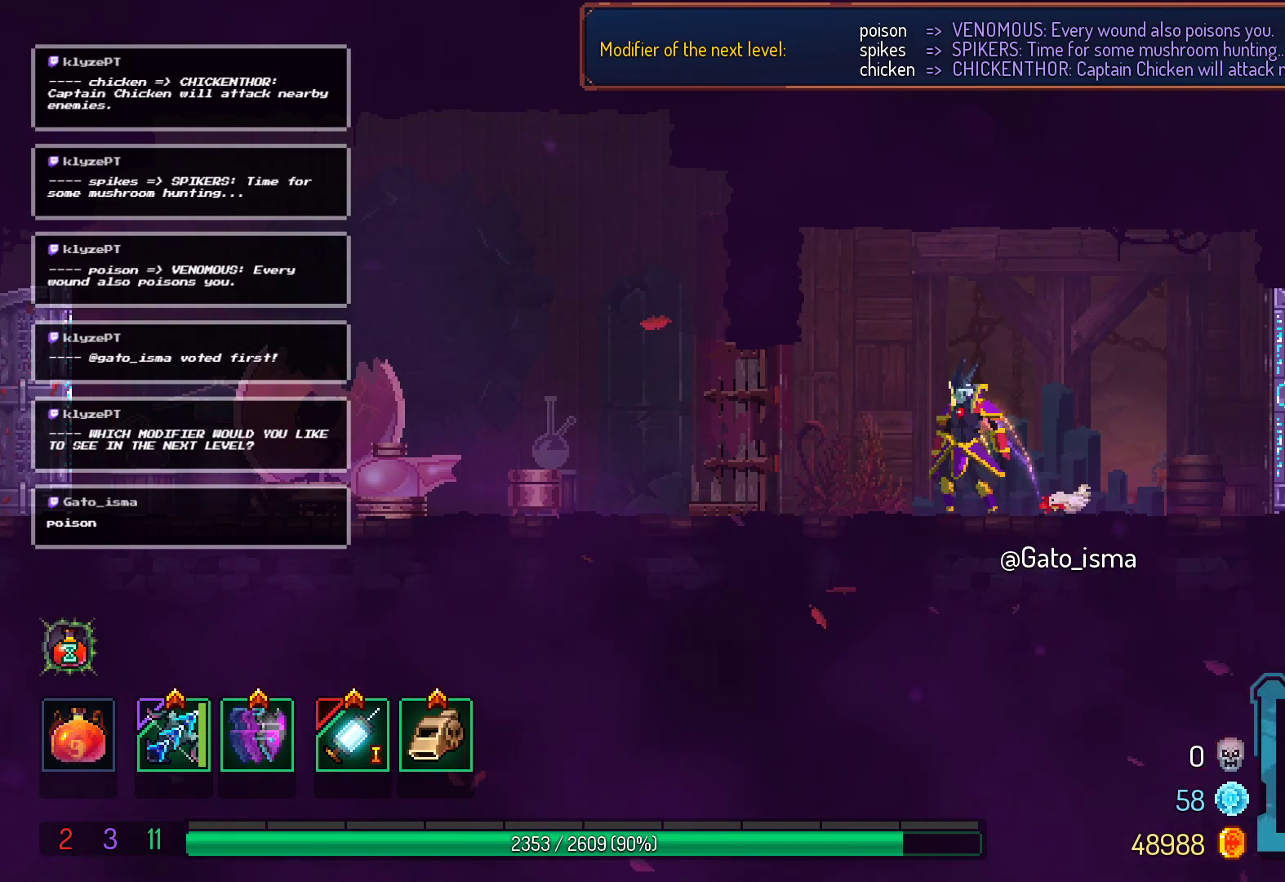
{"buttons": ["A"], "right_stick": "center", "events": []}
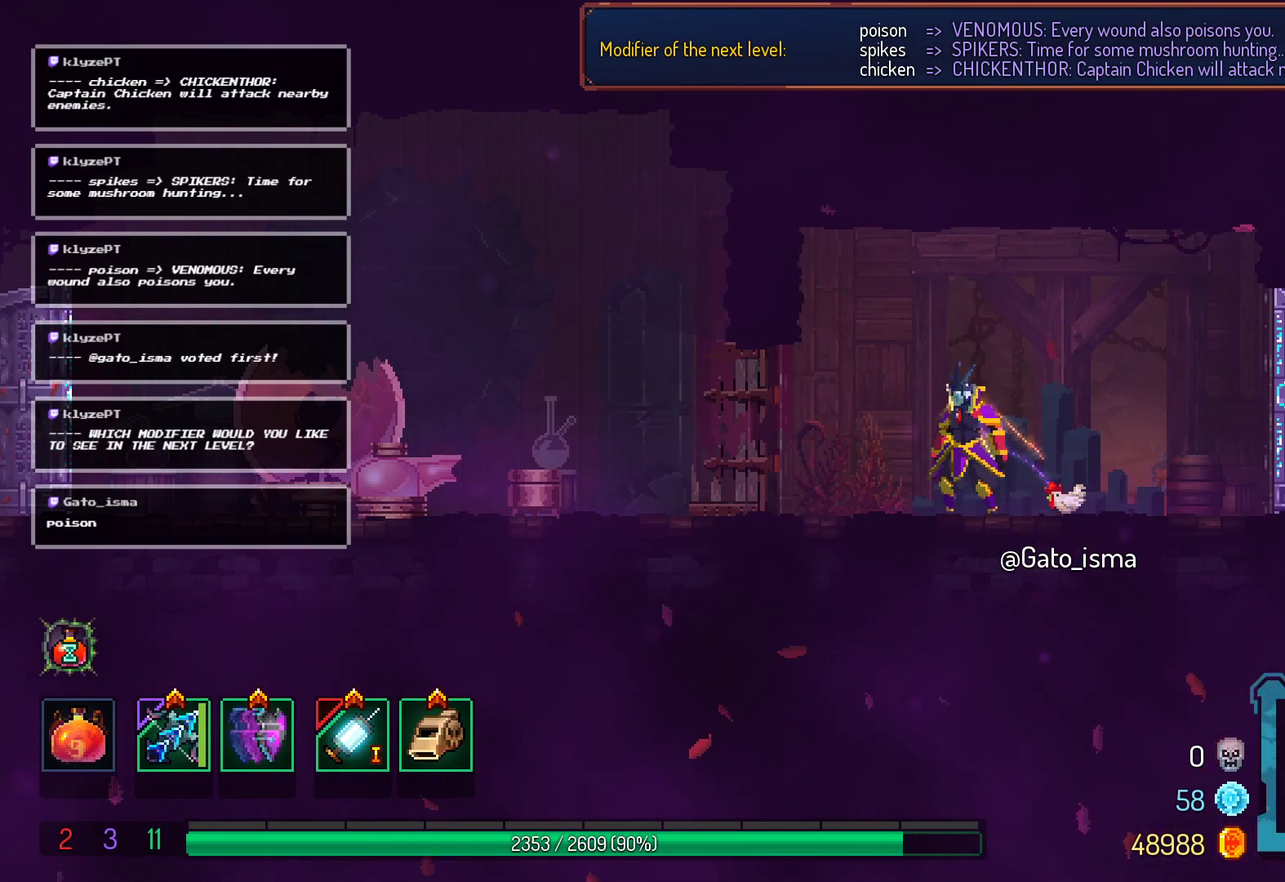
{"buttons": ["A"], "right_stick": "center", "events": []}
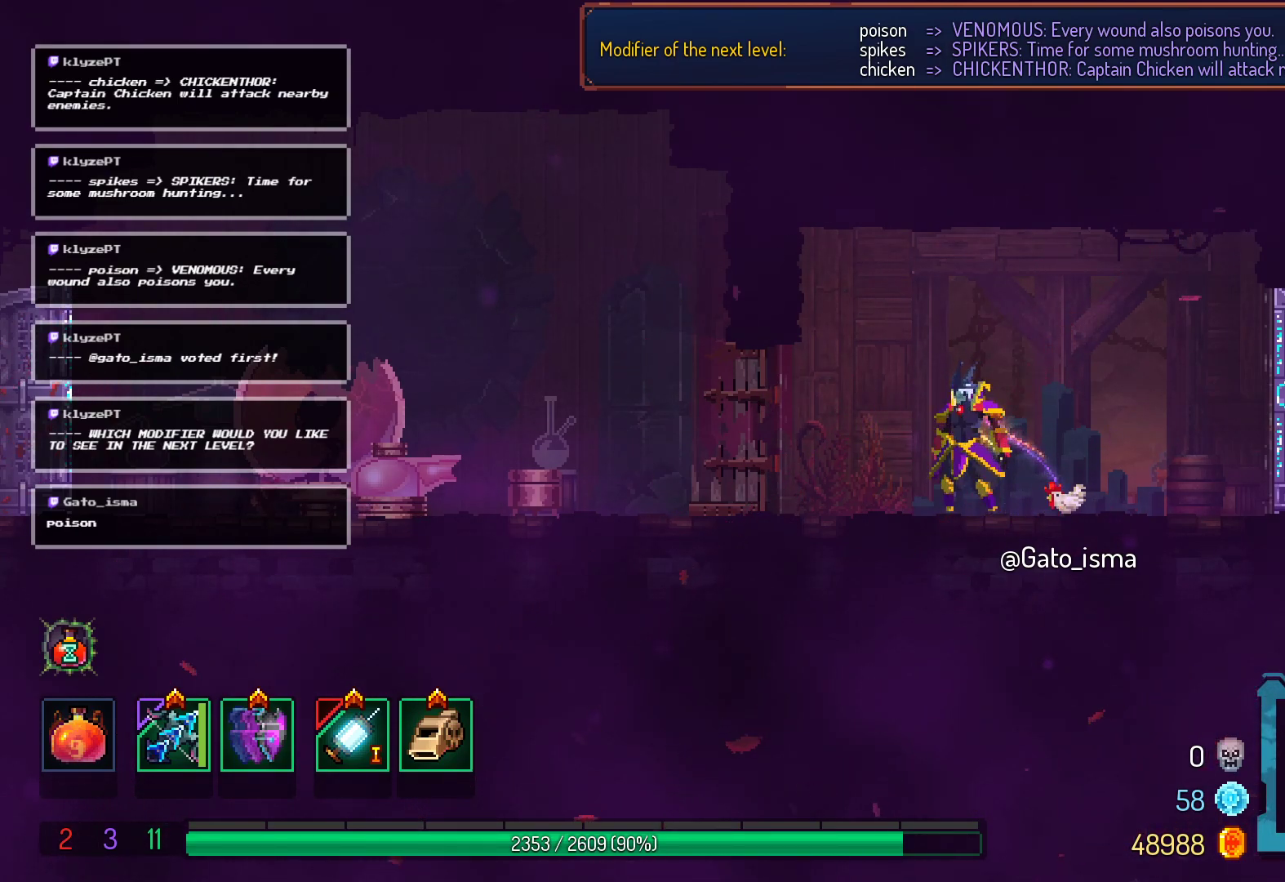
{"buttons": ["A"], "right_stick": "center", "events": []}
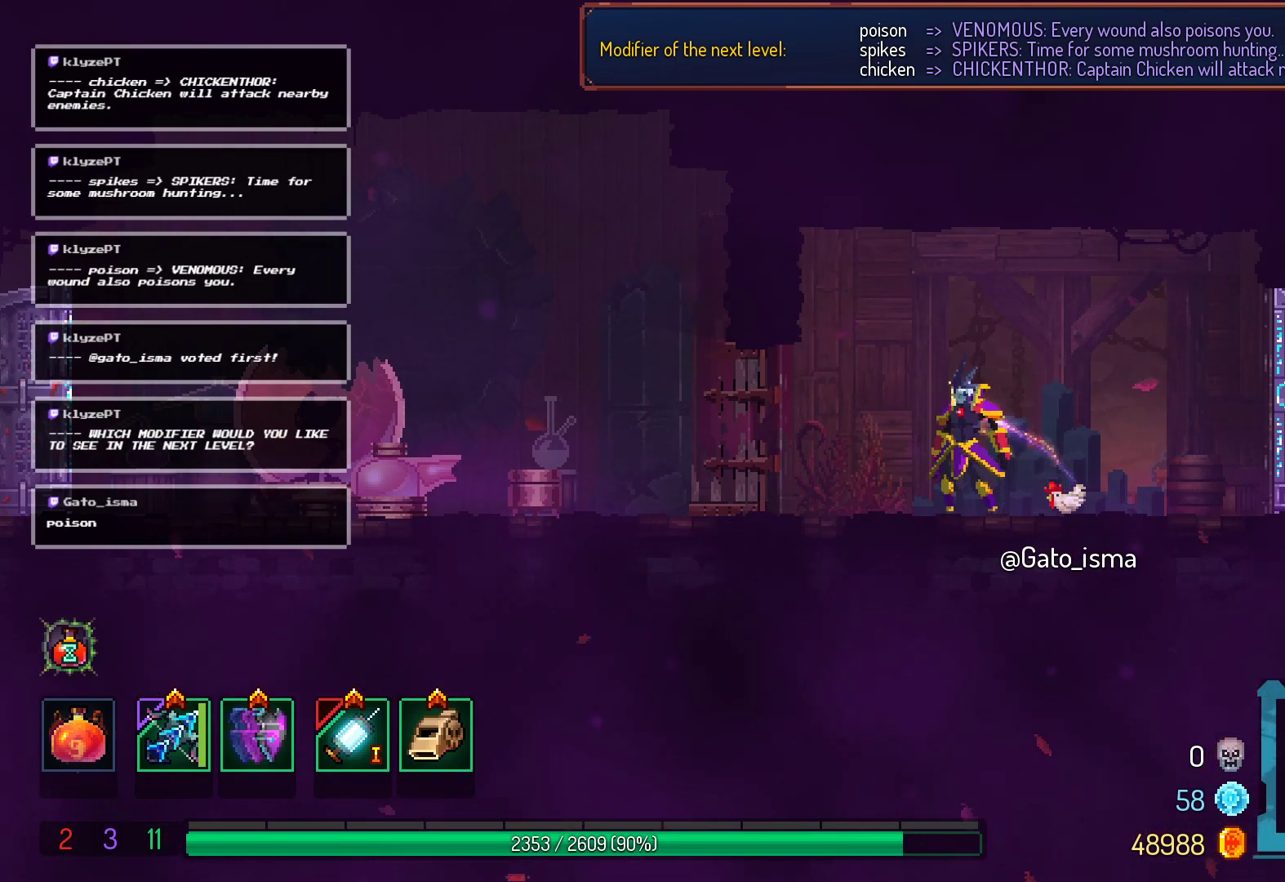
{"buttons": ["A"], "right_stick": "center", "events": []}
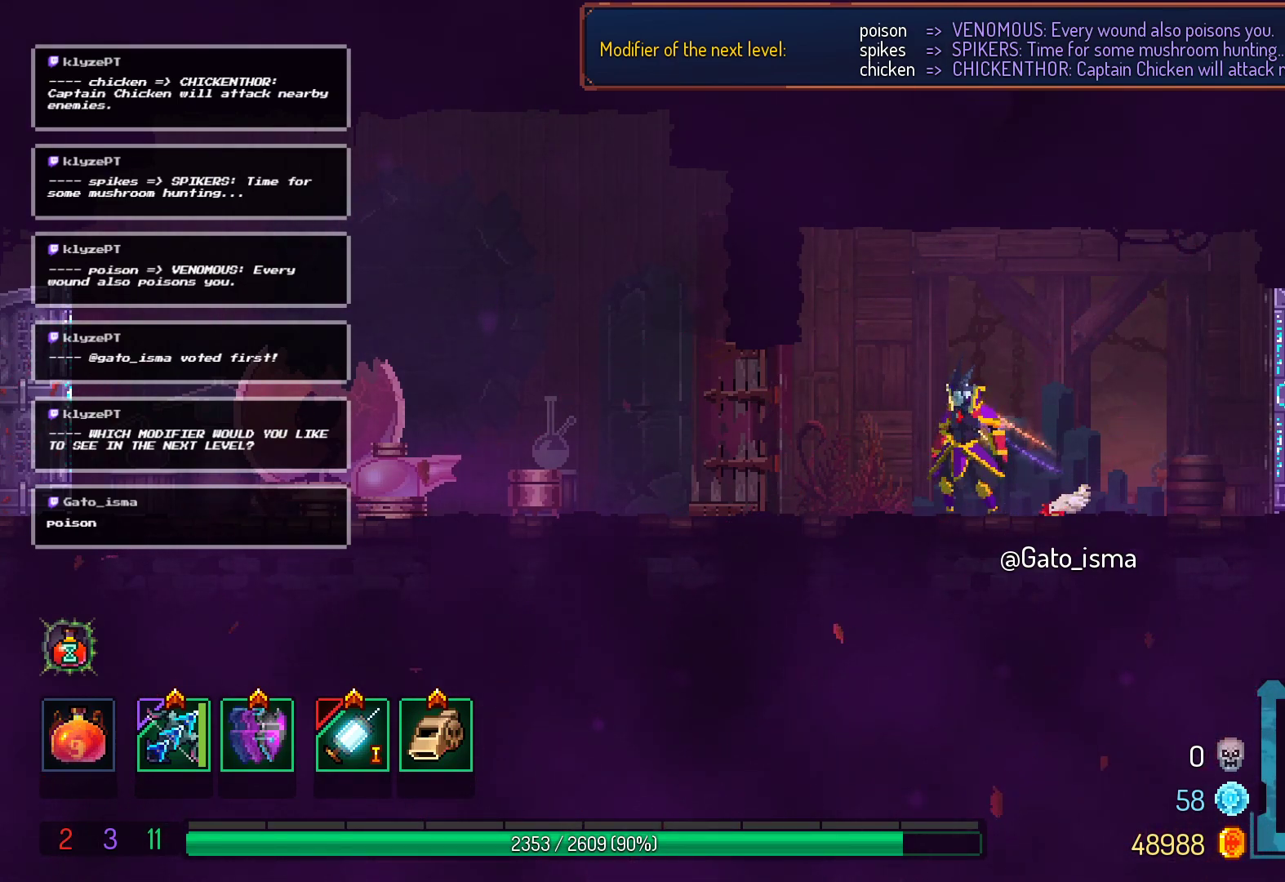
{"buttons": ["A"], "right_stick": "center", "events": []}
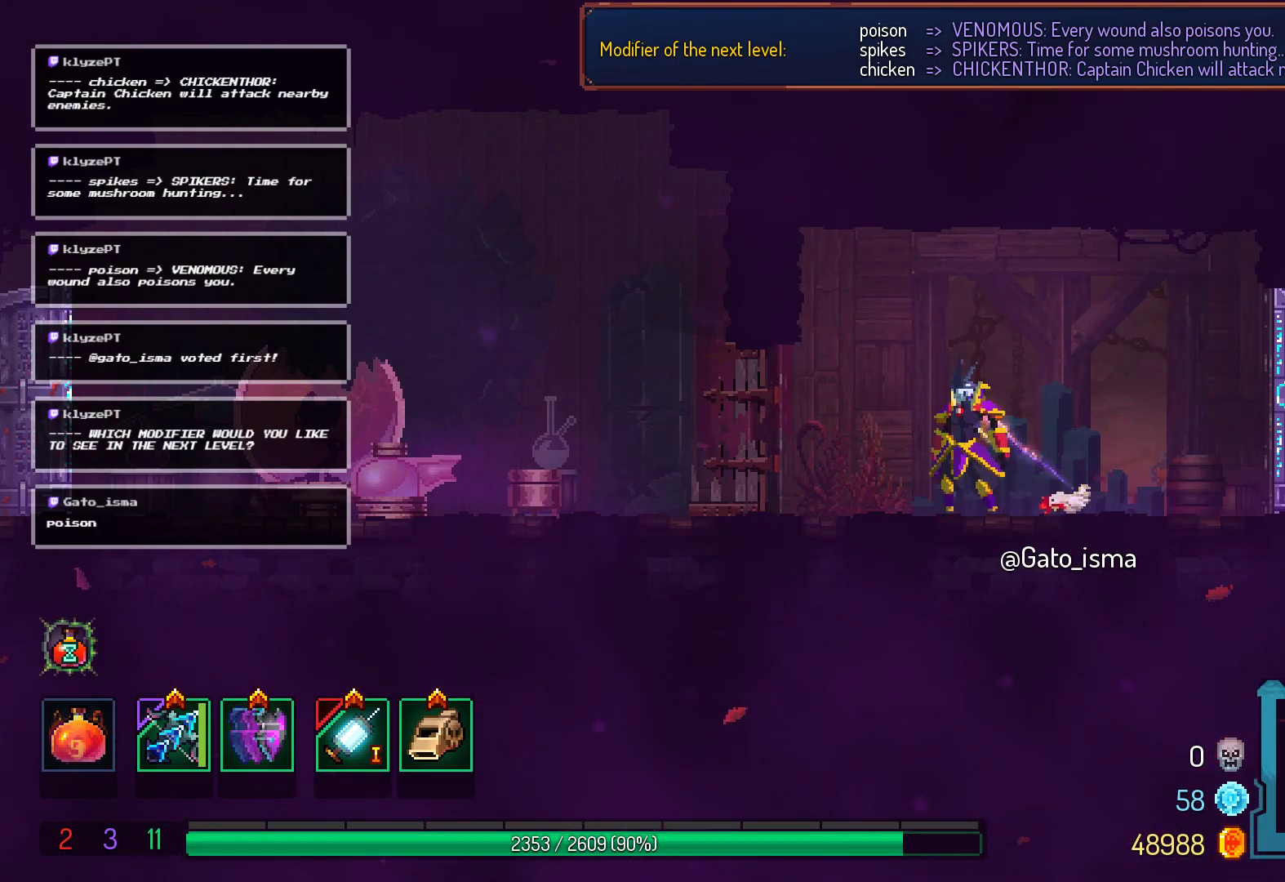
{"buttons": ["A"], "right_stick": "center", "events": []}
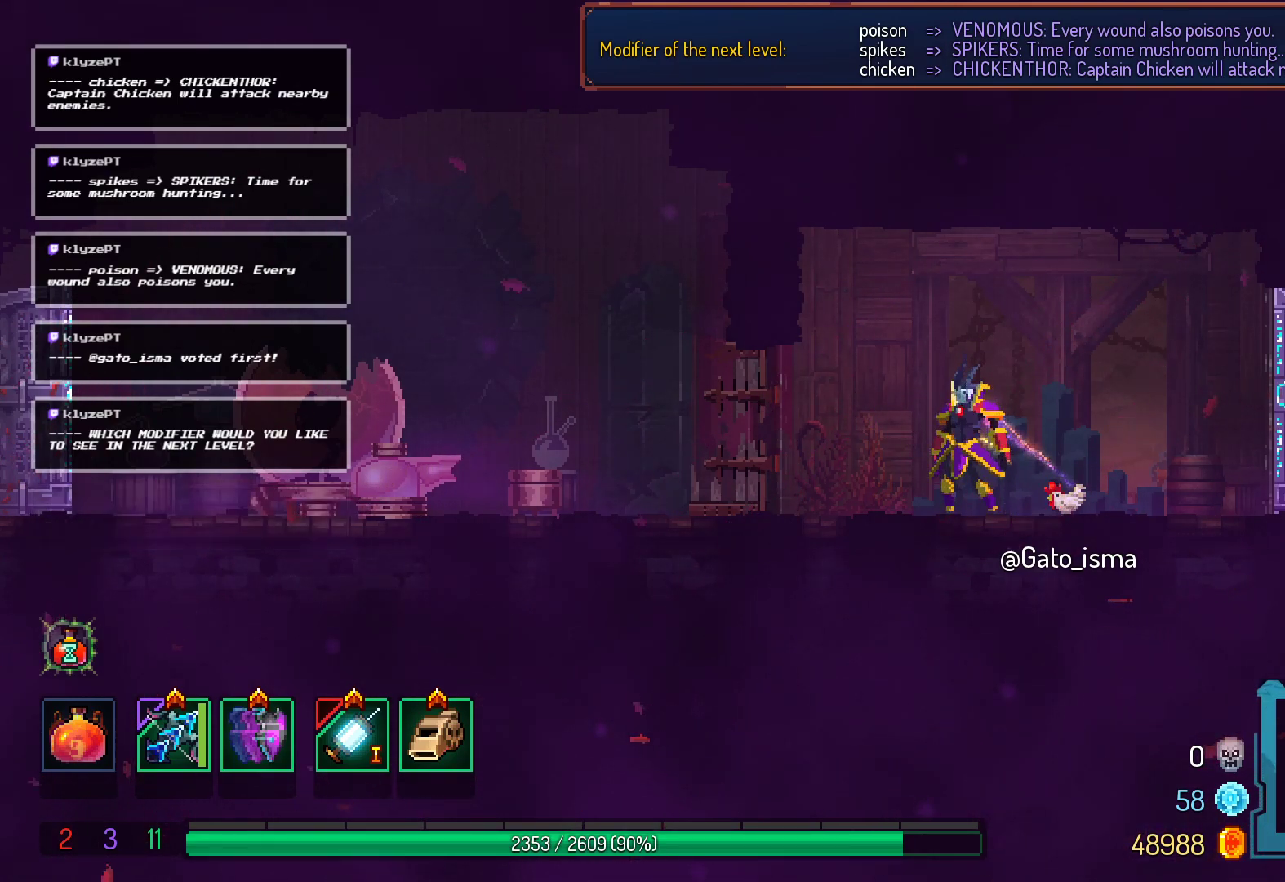
{"buttons": ["A"], "right_stick": "center", "events": []}
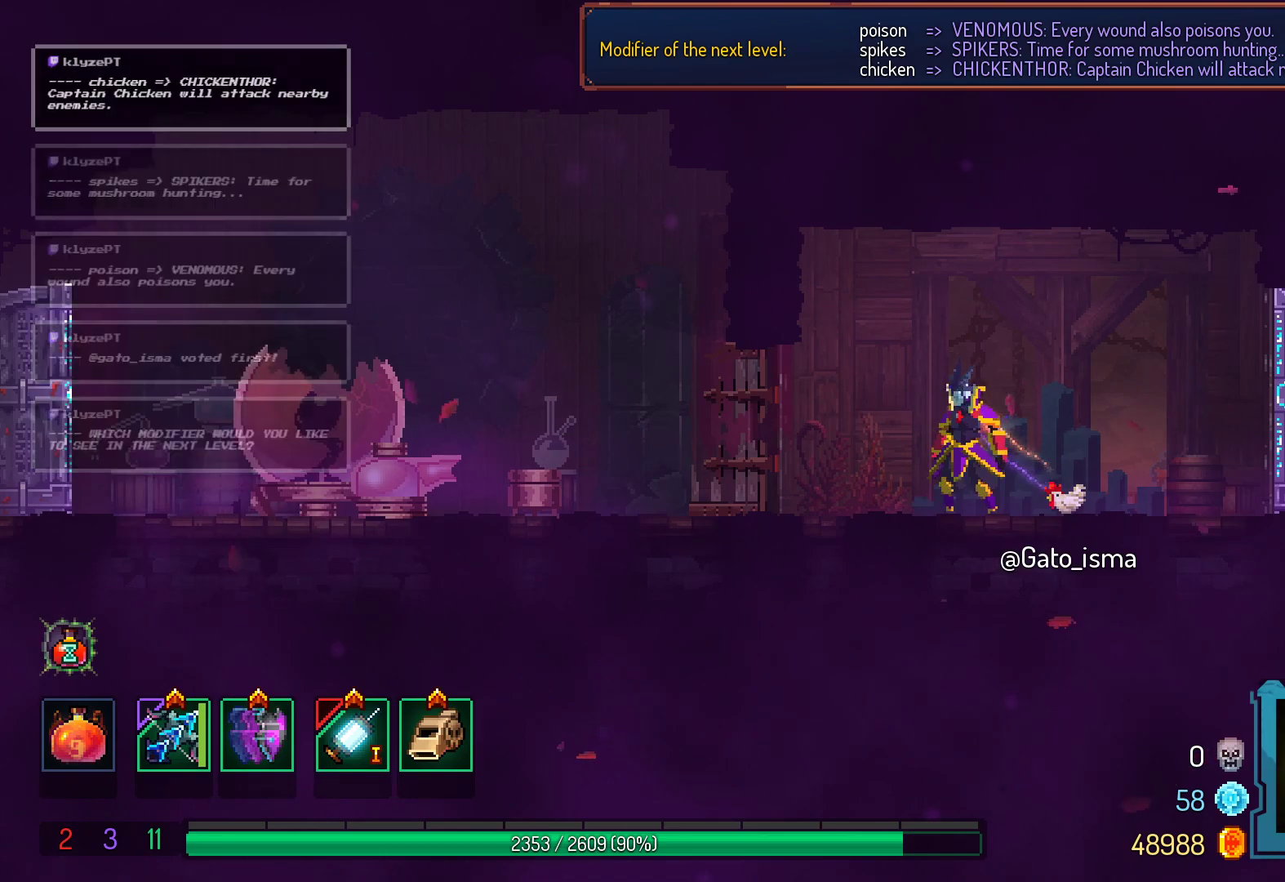
{"buttons": ["A"], "right_stick": "center", "events": []}
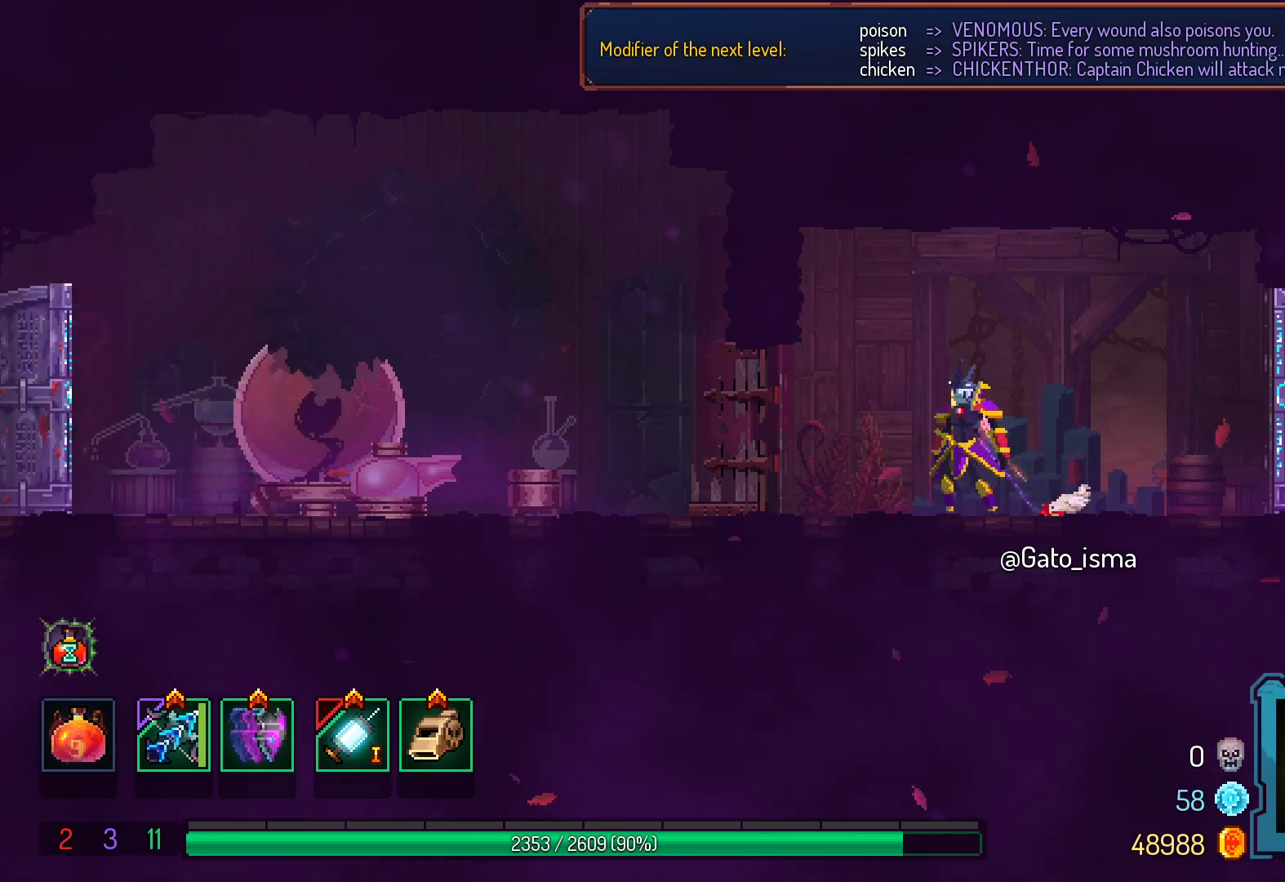
{"buttons": ["A"], "right_stick": "center", "events": []}
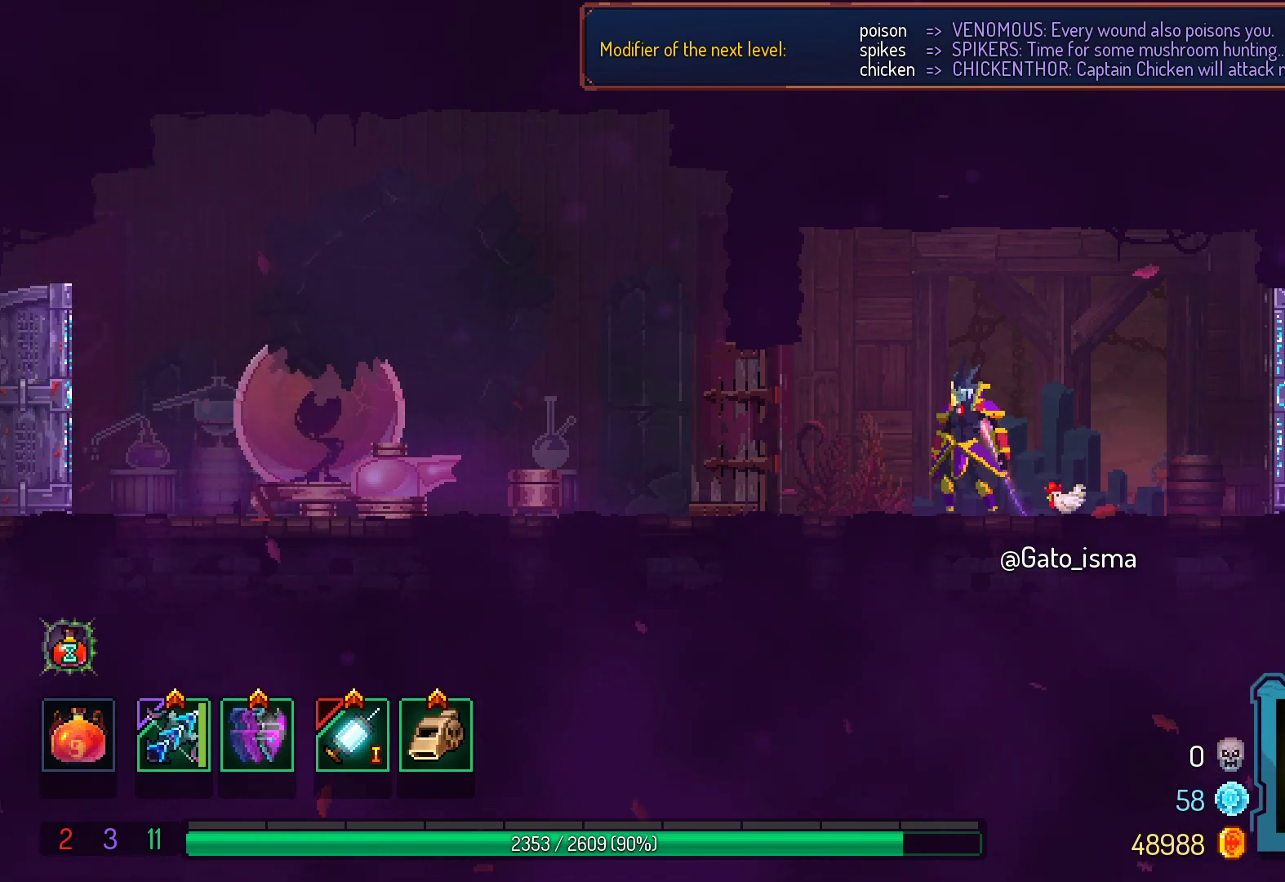
{"buttons": ["A"], "right_stick": "center", "events": []}
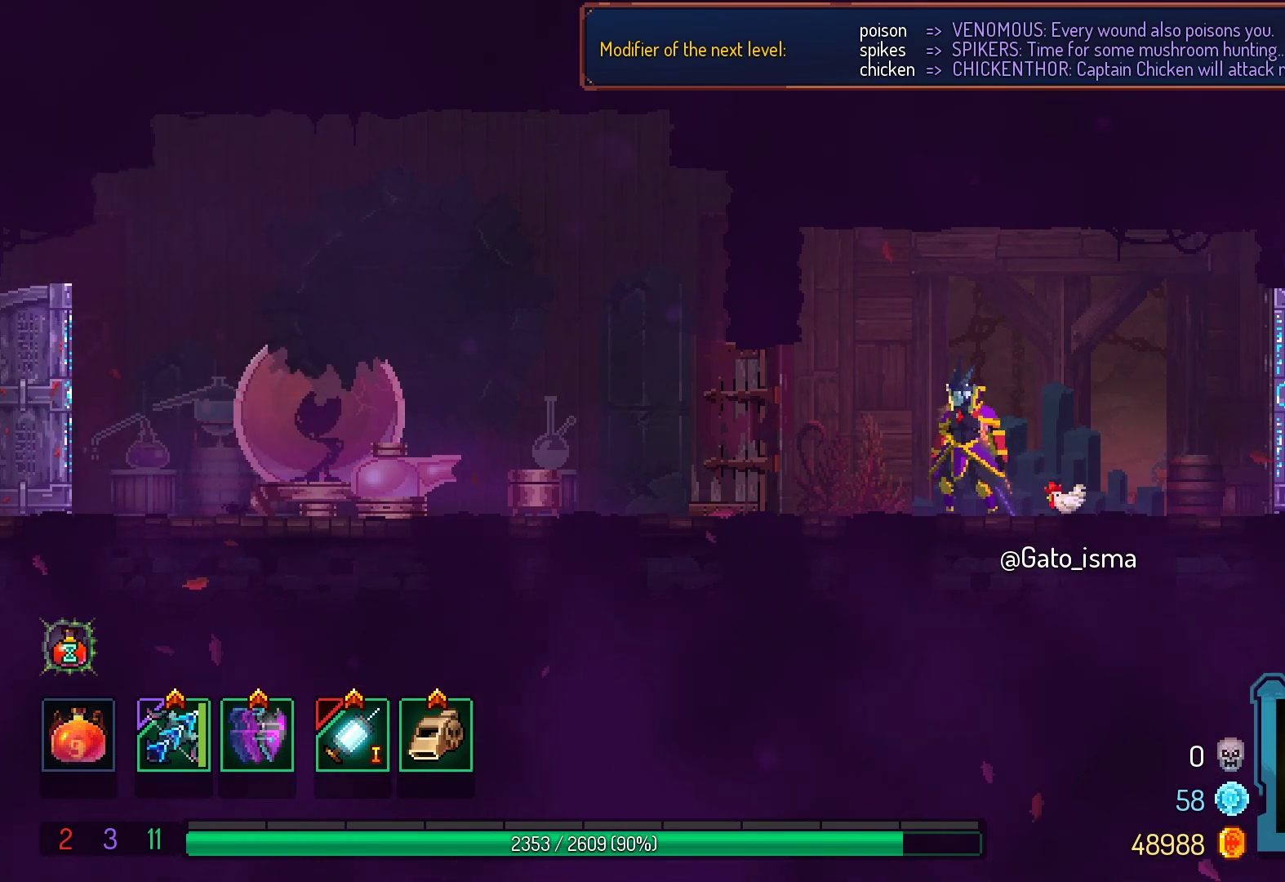
{"buttons": ["A"], "right_stick": "center", "events": []}
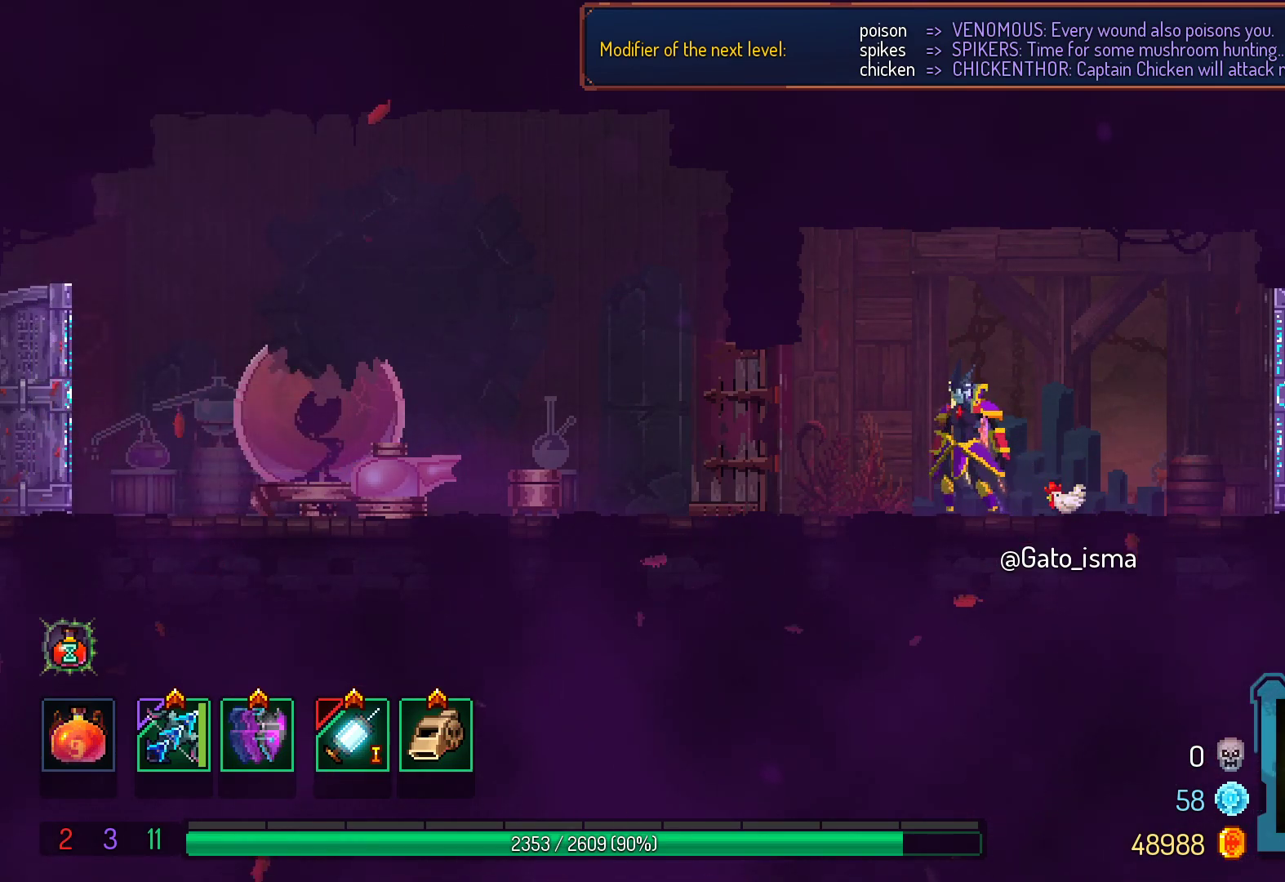
{"buttons": ["A"], "right_stick": "center", "events": []}
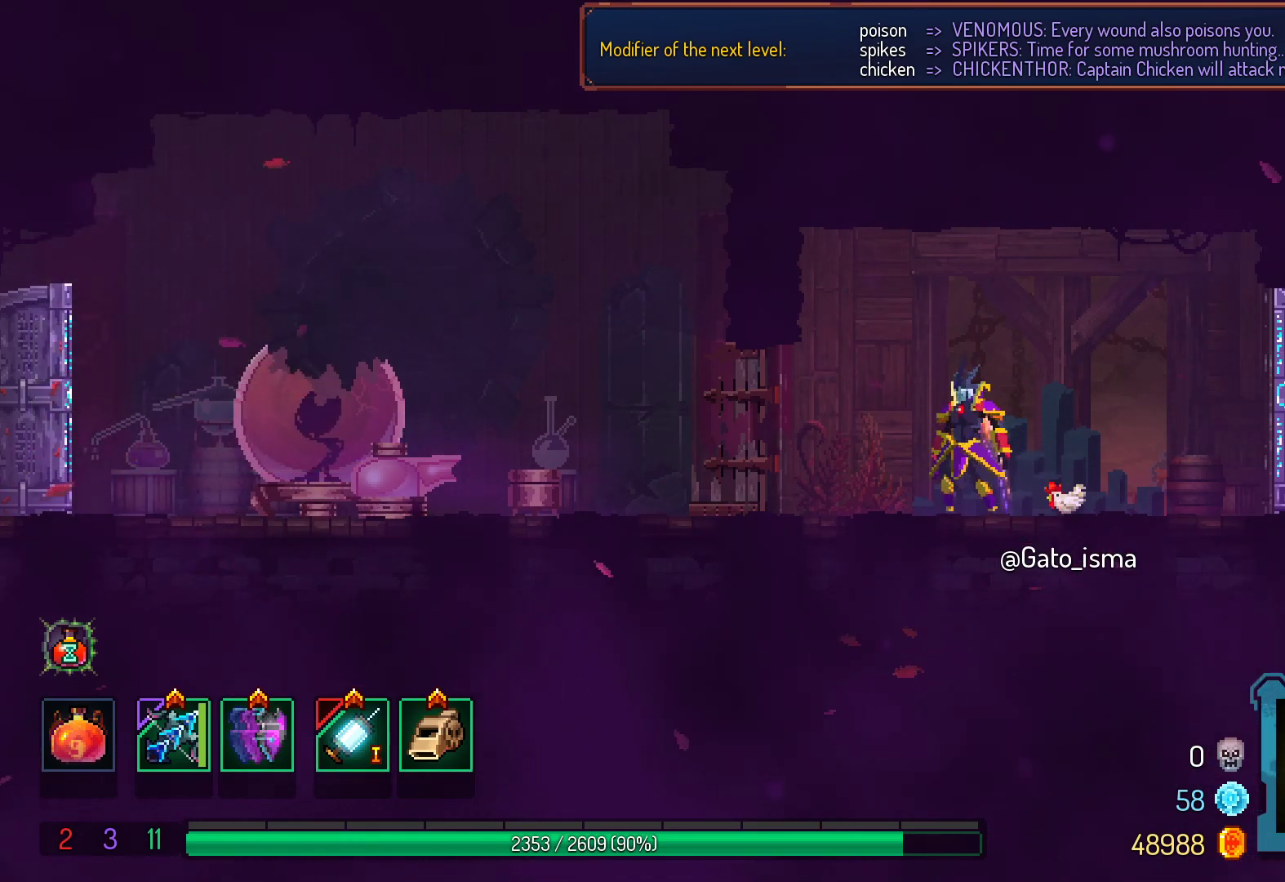
{"buttons": ["A"], "right_stick": "center", "events": []}
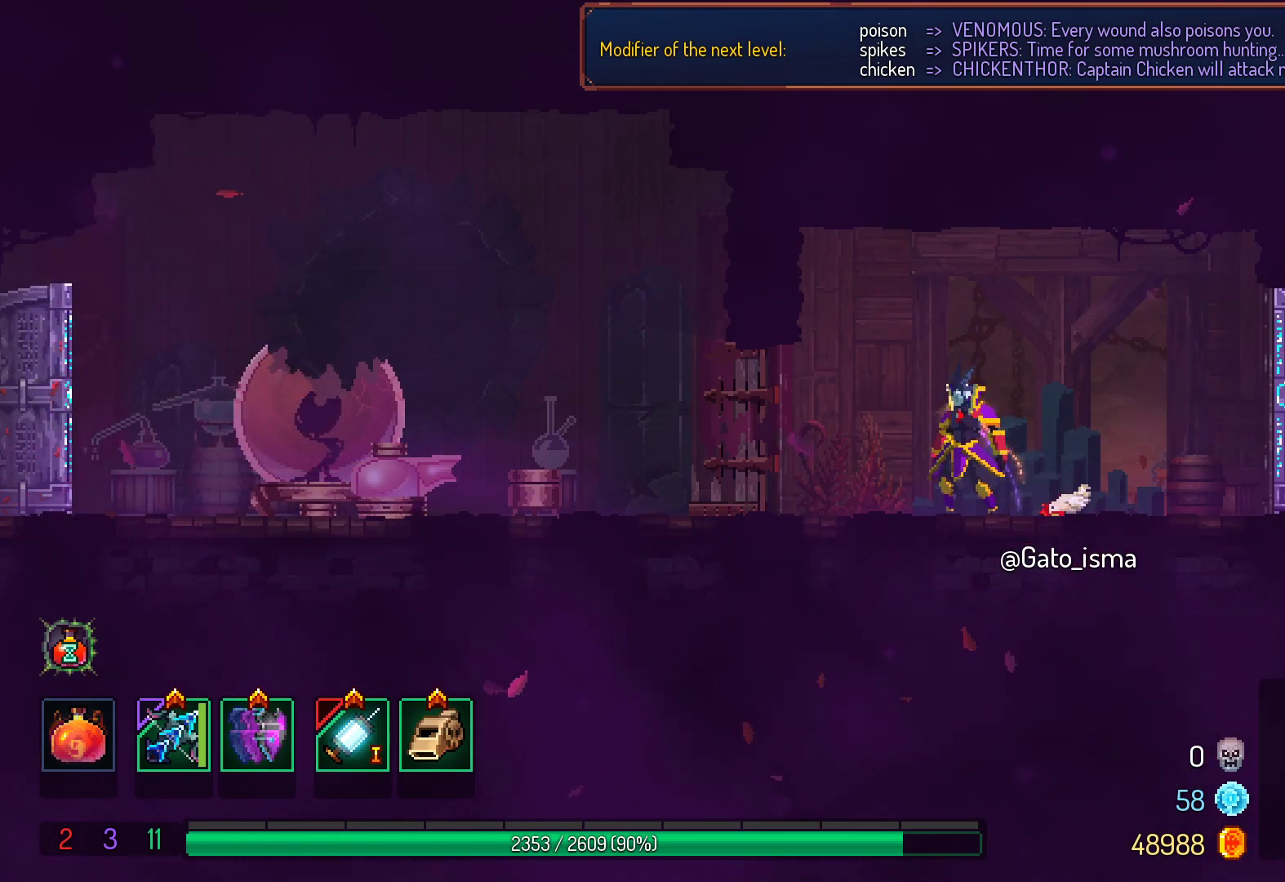
{"buttons": ["A"], "right_stick": "center", "events": []}